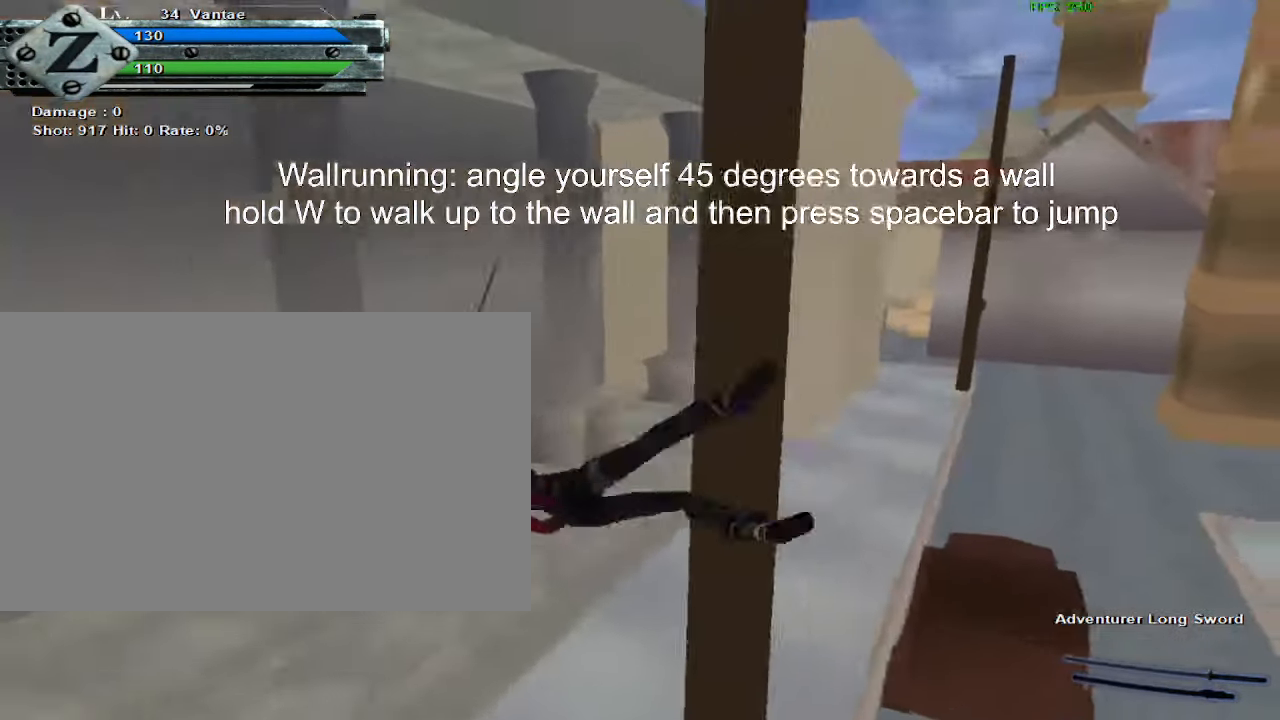
Gameplay with keyboard and mouse; each line is a JSON object with the keys and mouse buttons held at the frame after it. "events" lists presses ("down") and releases ("up") of "1", "2", "3", "4", "5", "a", "alt", "c", "ctrl", "d", "e", "f", "q", "r", "s", "shift", "space", "tab", "v", "w", "x", "z", "mouse_left", "mouse_middle", "mouse_right", "mouse_wheel_up" and "mouse_wheel_down" between this image and that frame as [ms after this image, input, new state], when the widget could be followed in between. "mouse_left", "mouse_middle", "mouse_right", "mouse_wheel_up", "mouse_wheel_down" = the "left", "middle", "right", "wheel_up", "wheel_down" buttons of the "mouse" list. No other keys are recorded. Mouse movement is not recorded.
{"keys": [], "mouse": [], "events": [[350, "mouse_left", "down"], [400, "w", "up"], [500, "mouse_left", "up"]]}
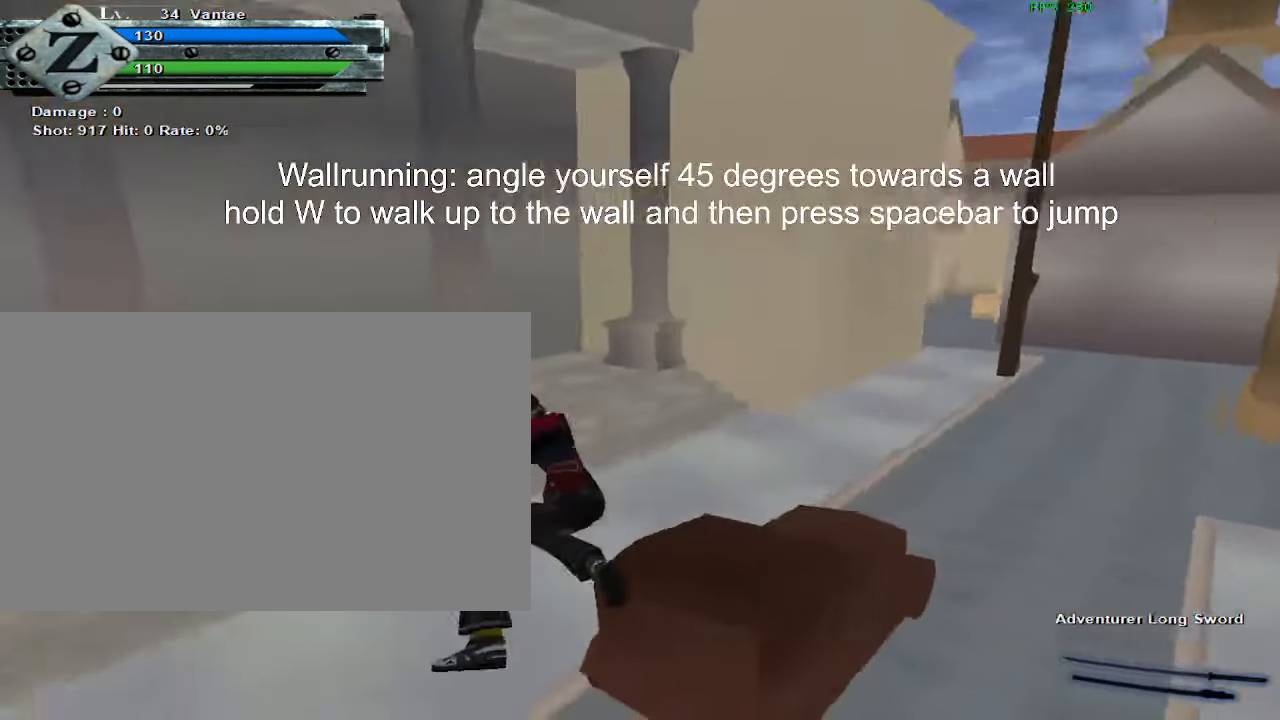
{"keys": ["w"], "mouse": [], "events": [[184, "w", "down"], [234, "w", "up"], [334, "w", "down"]]}
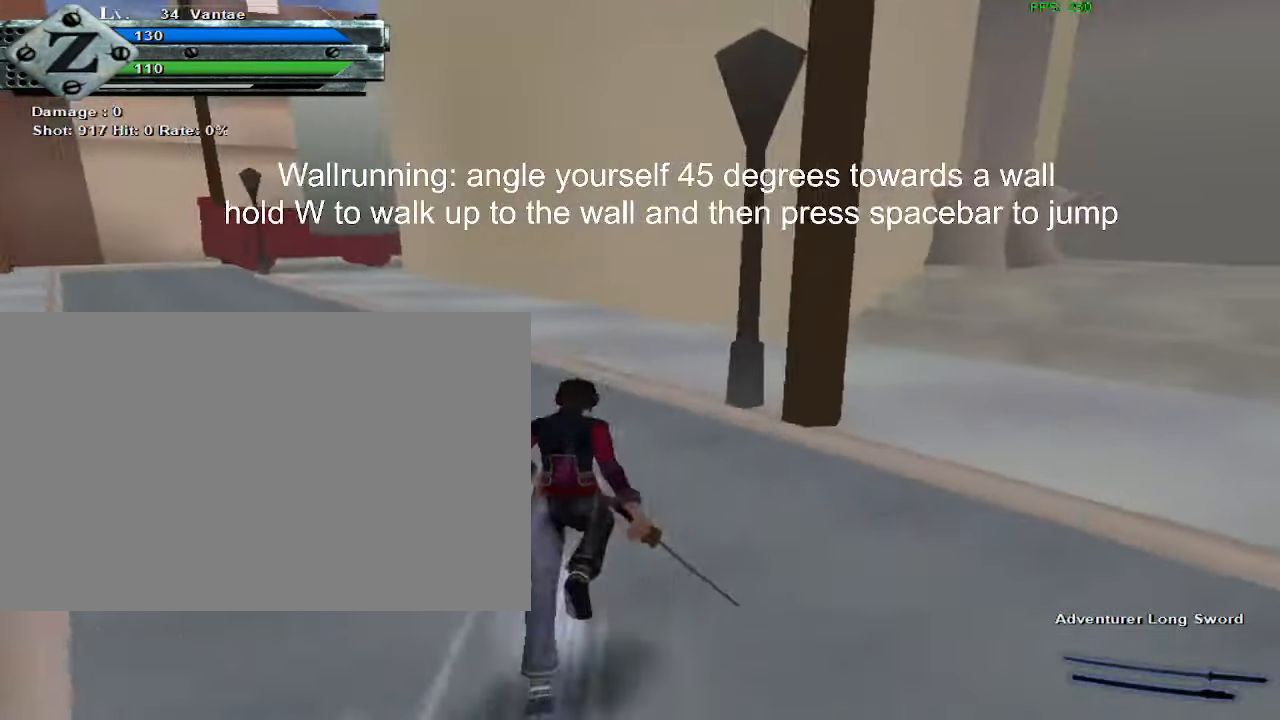
{"keys": ["d", "w"], "mouse": [], "events": [[483, "d", "down"]]}
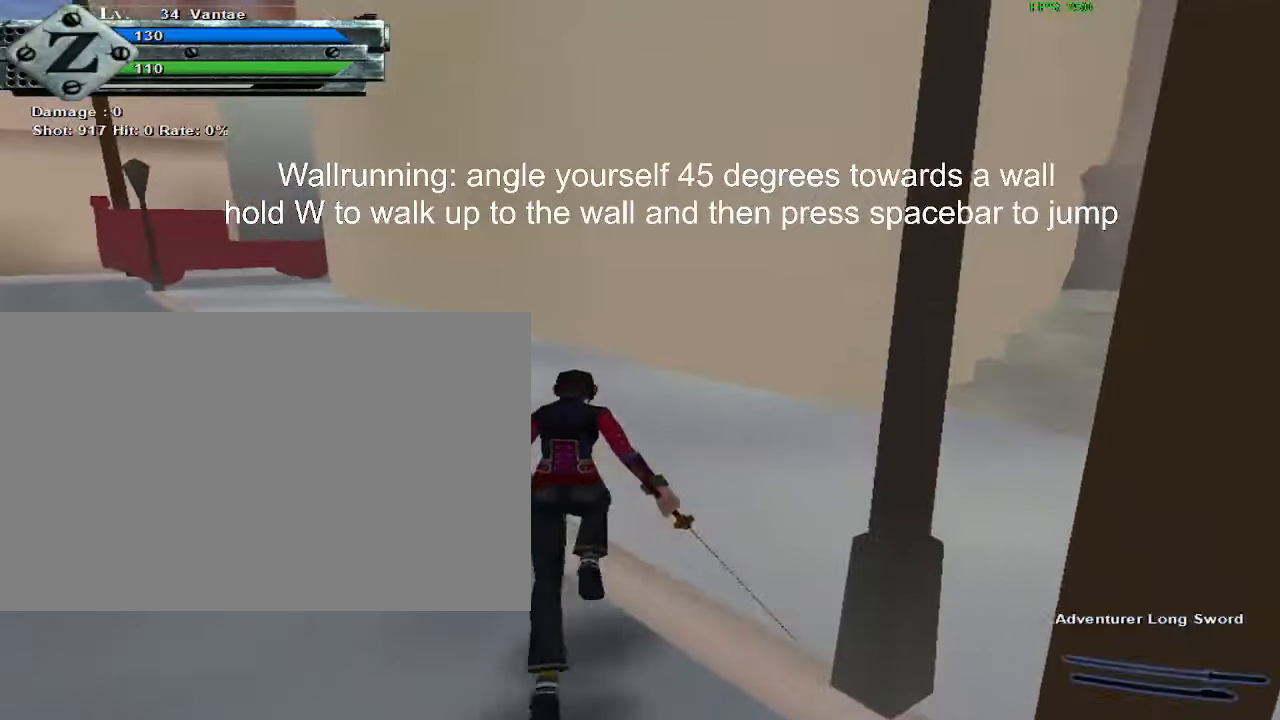
{"keys": ["w"], "mouse": [], "events": [[166, "d", "up"]]}
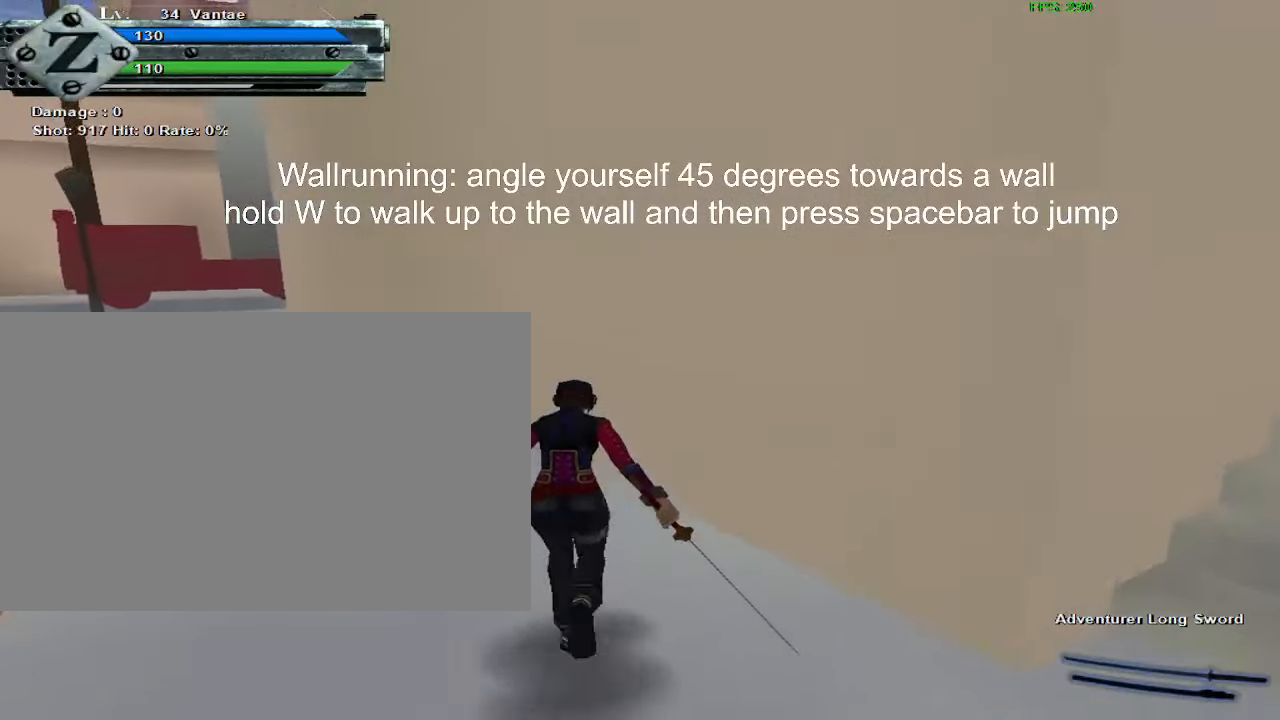
{"keys": ["w"], "mouse": [], "events": [[416, "space", "down"], [500, "space", "up"]]}
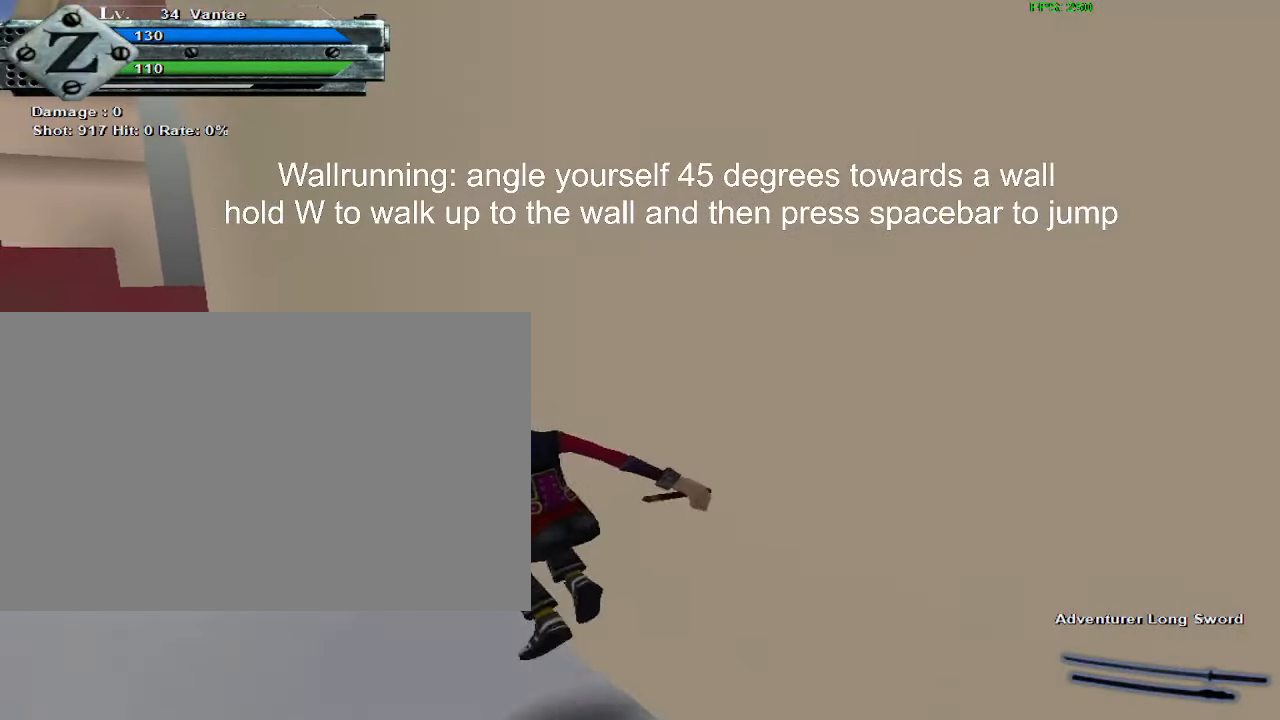
{"keys": ["w"], "mouse": [], "events": []}
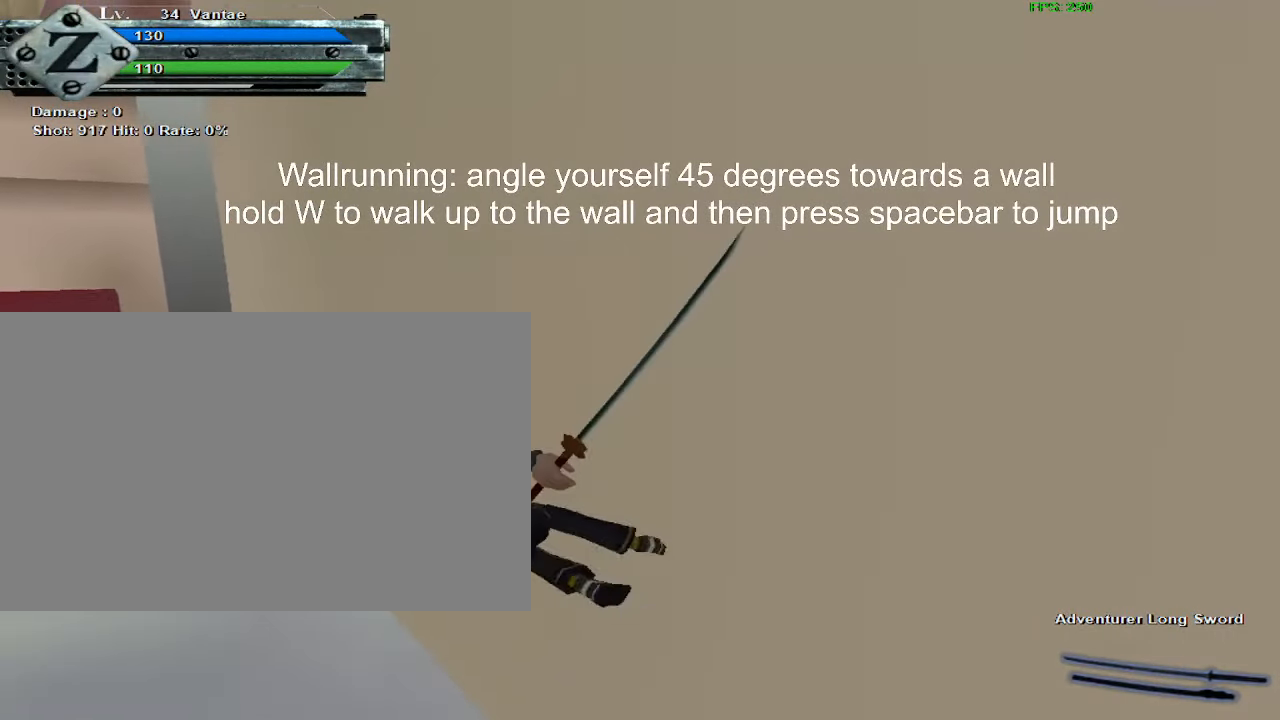
{"keys": ["w"], "mouse": [], "events": []}
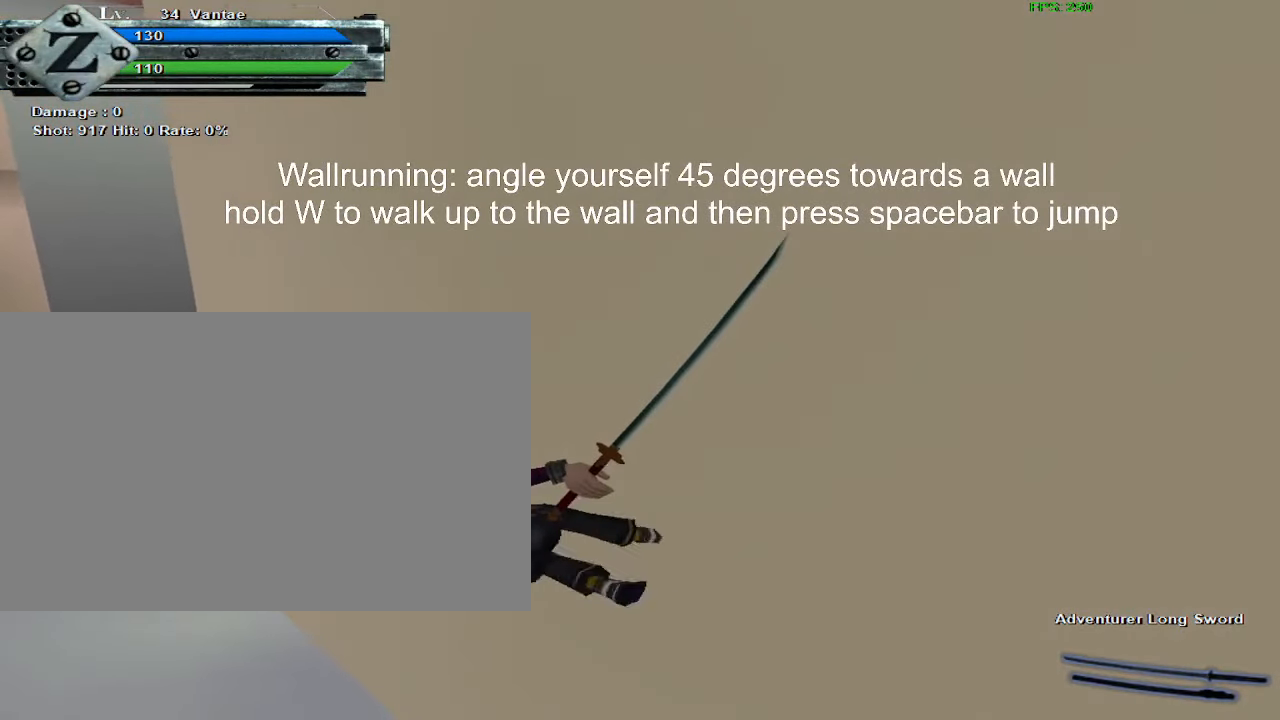
{"keys": ["w"], "mouse": [], "events": []}
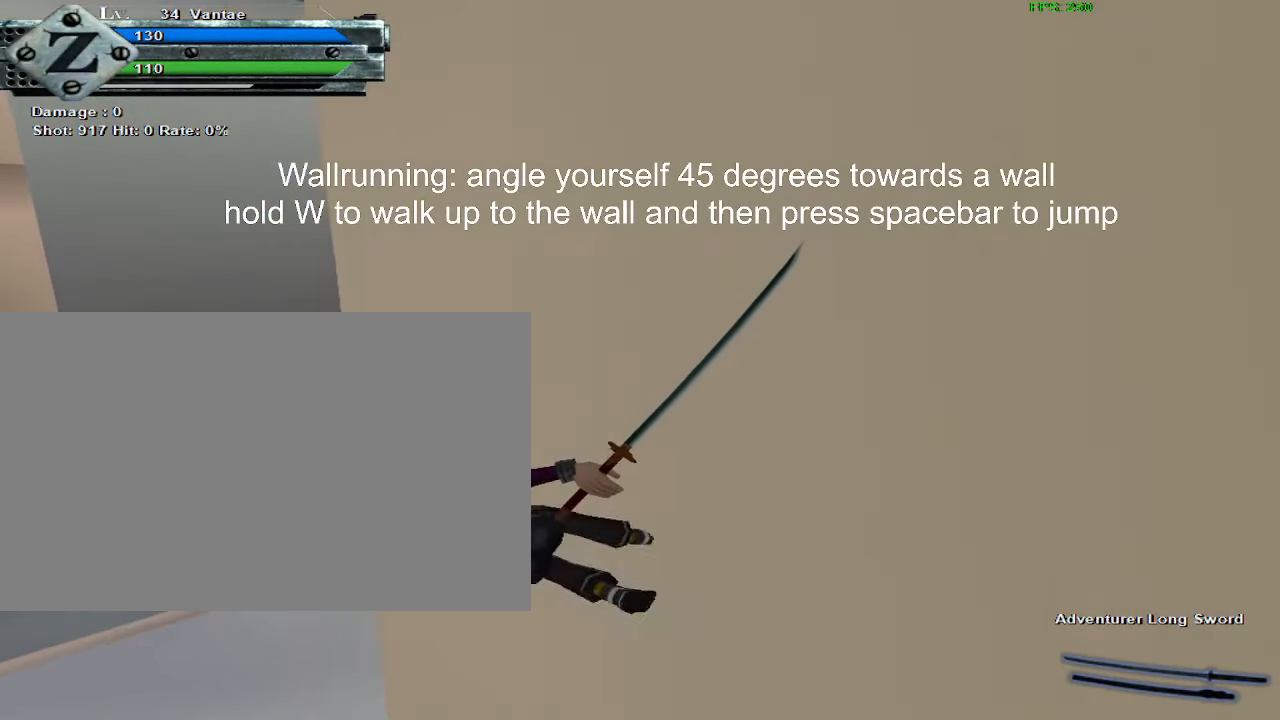
{"keys": ["w"], "mouse": [], "events": []}
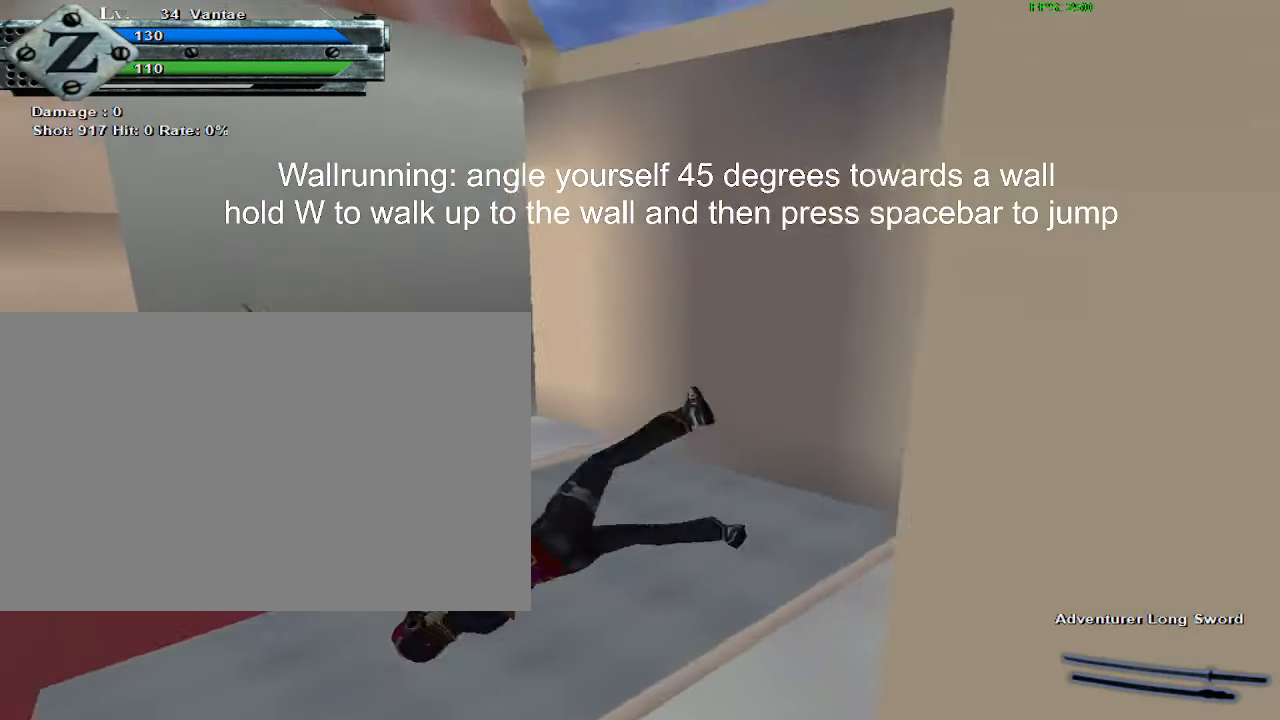
{"keys": [], "mouse": [], "events": [[216, "w", "up"], [300, "mouse_left", "down"], [483, "mouse_left", "up"]]}
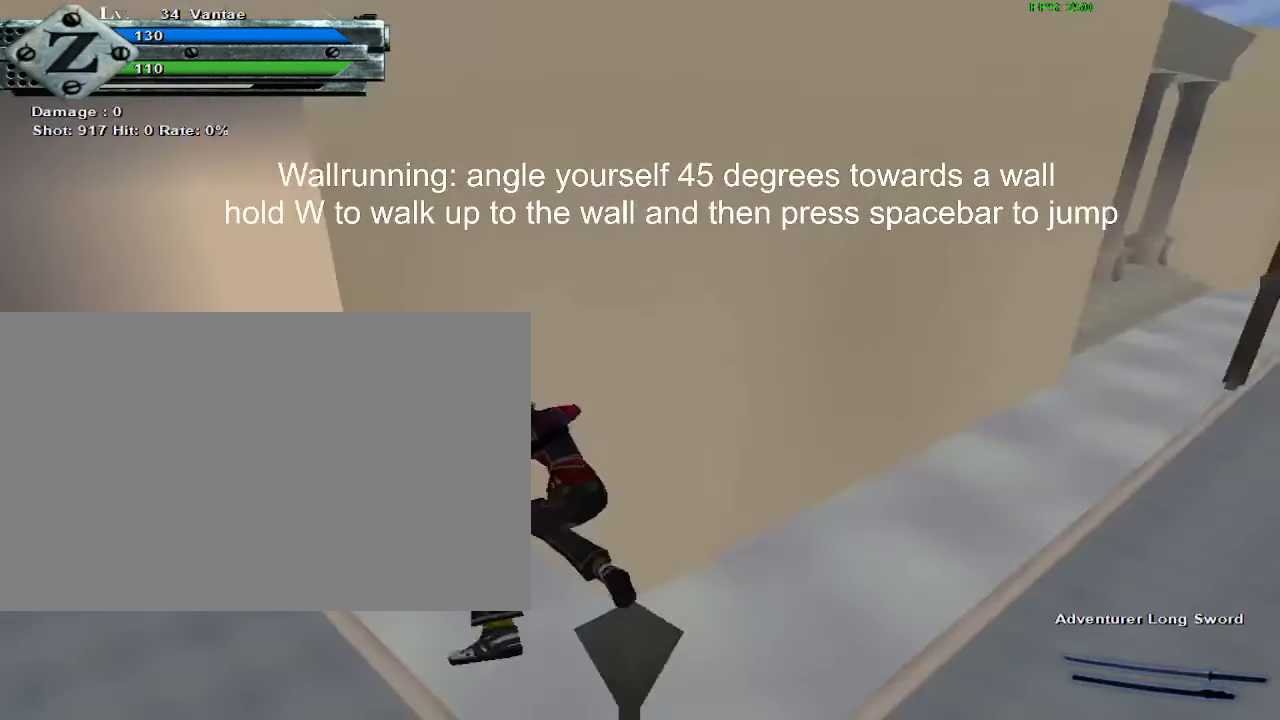
{"keys": ["w"], "mouse": [], "events": [[133, "w", "down"], [183, "w", "up"], [283, "w", "down"]]}
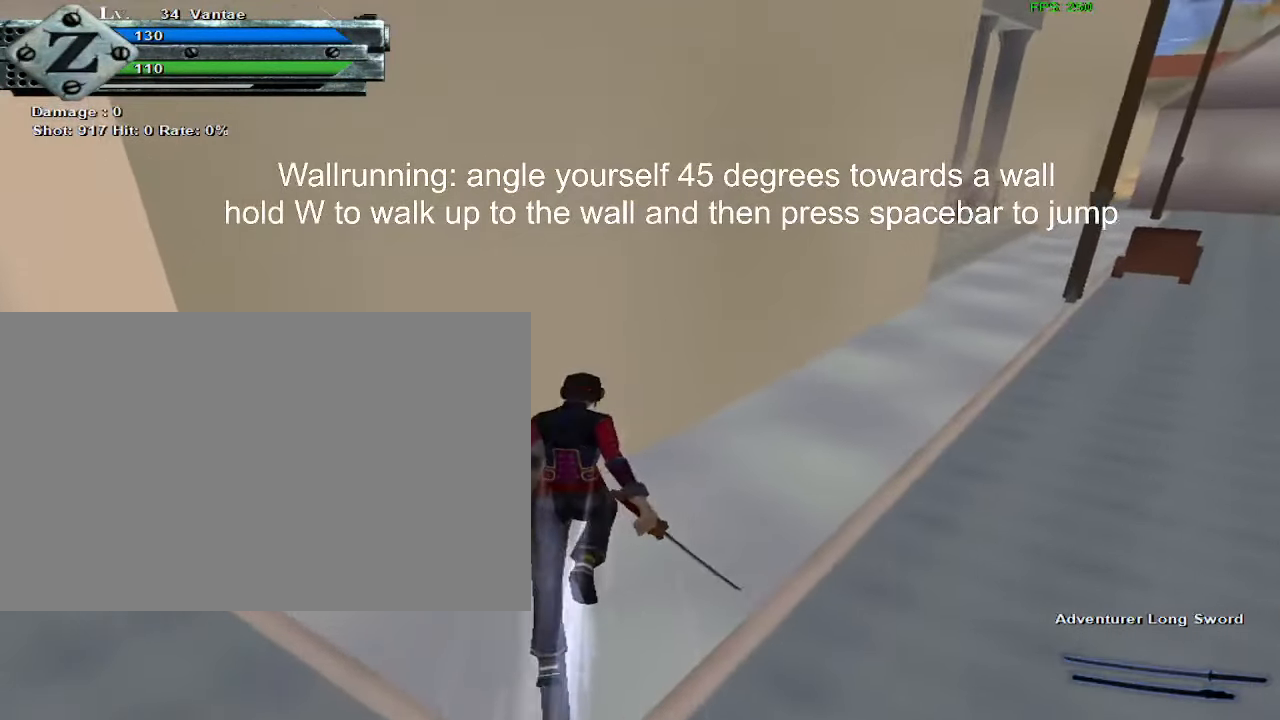
{"keys": ["w"], "mouse": [], "events": []}
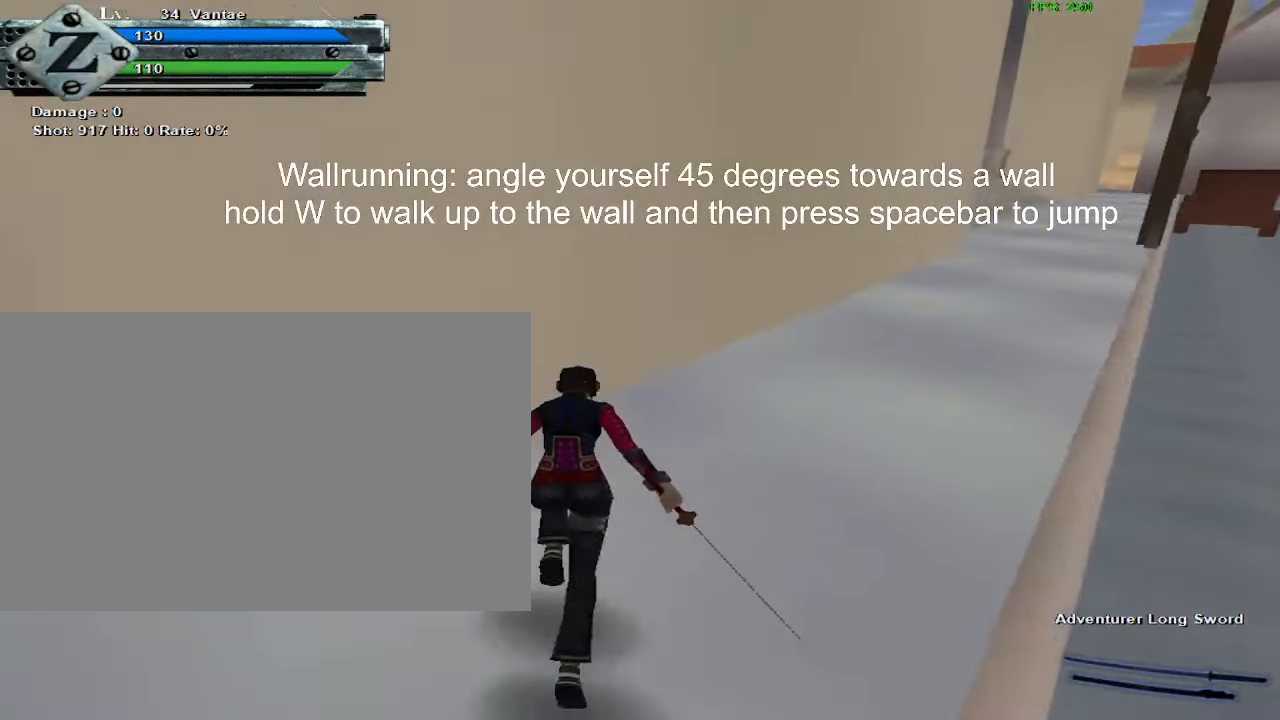
{"keys": ["space", "w"], "mouse": [], "events": [[433, "space", "down"]]}
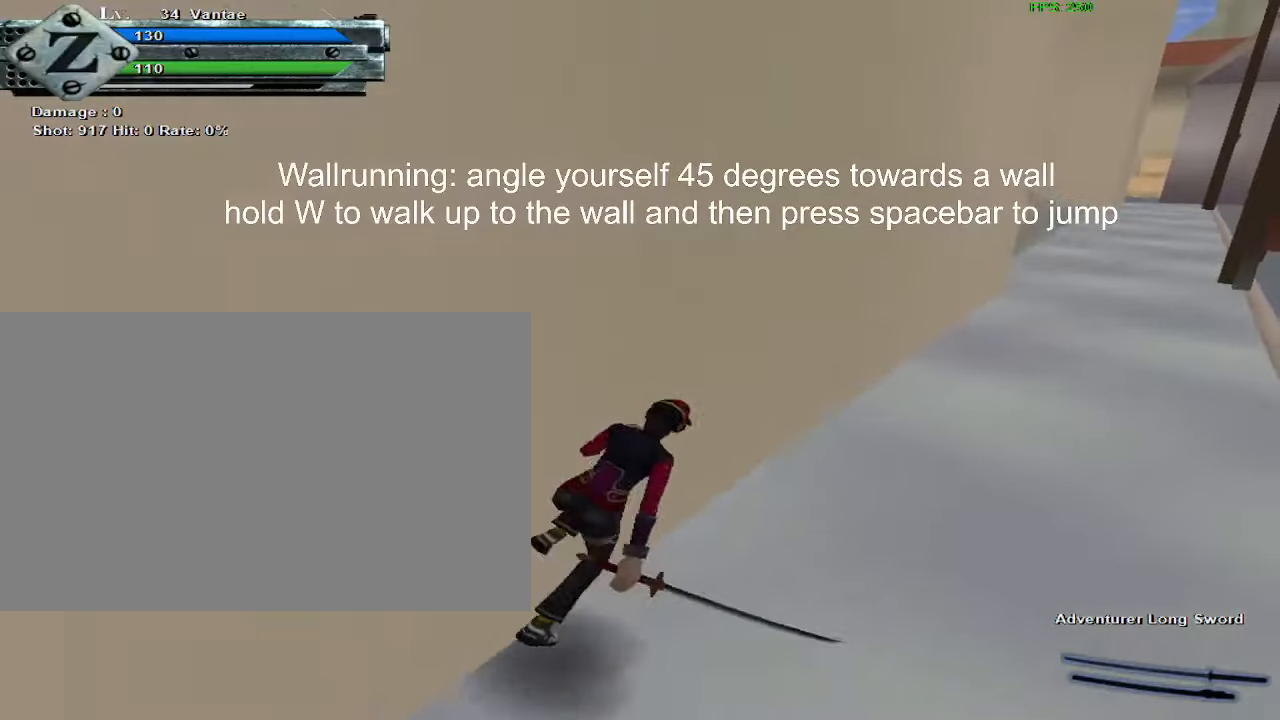
{"keys": ["w"], "mouse": [], "events": [[33, "space", "up"]]}
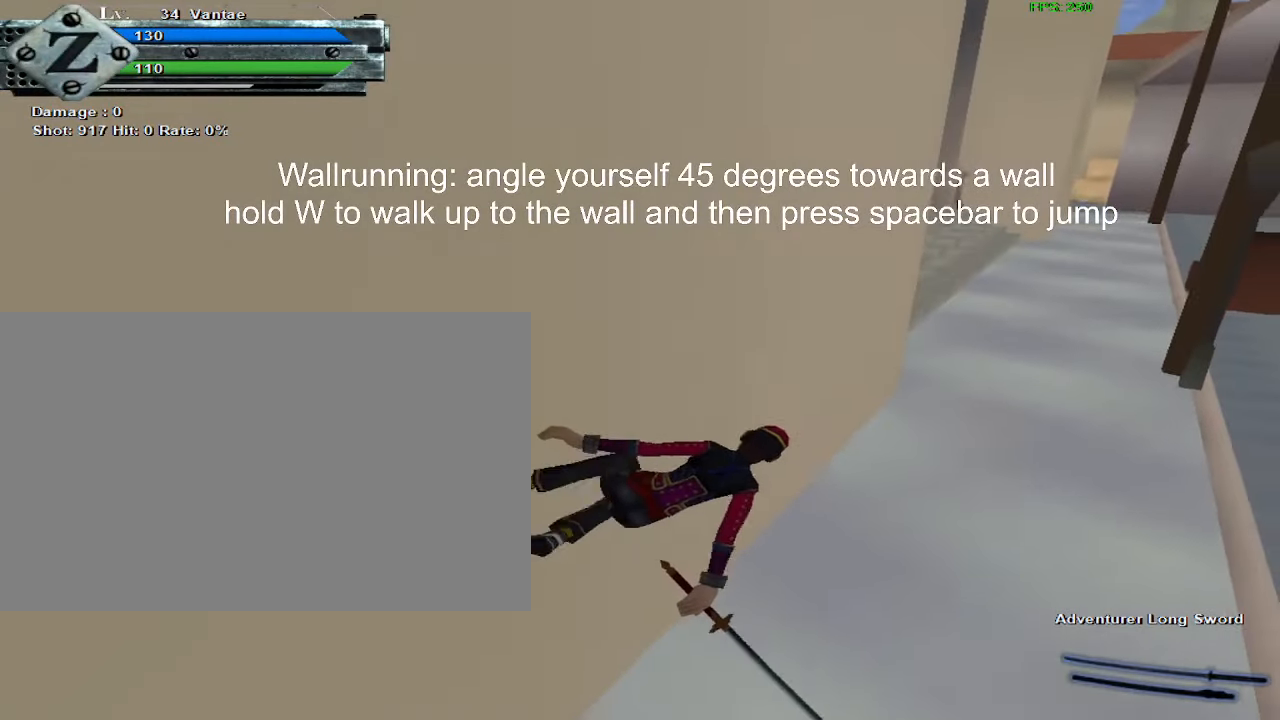
{"keys": ["w"], "mouse": [], "events": []}
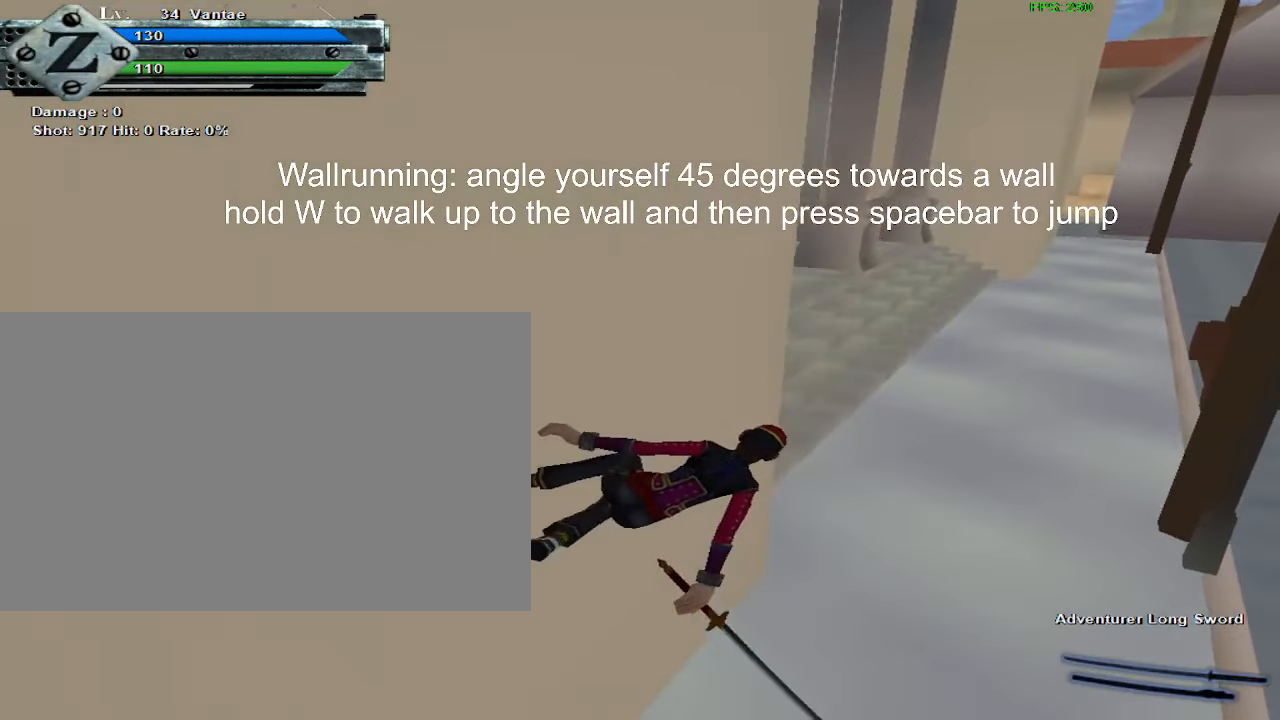
{"keys": ["w"], "mouse": [], "events": []}
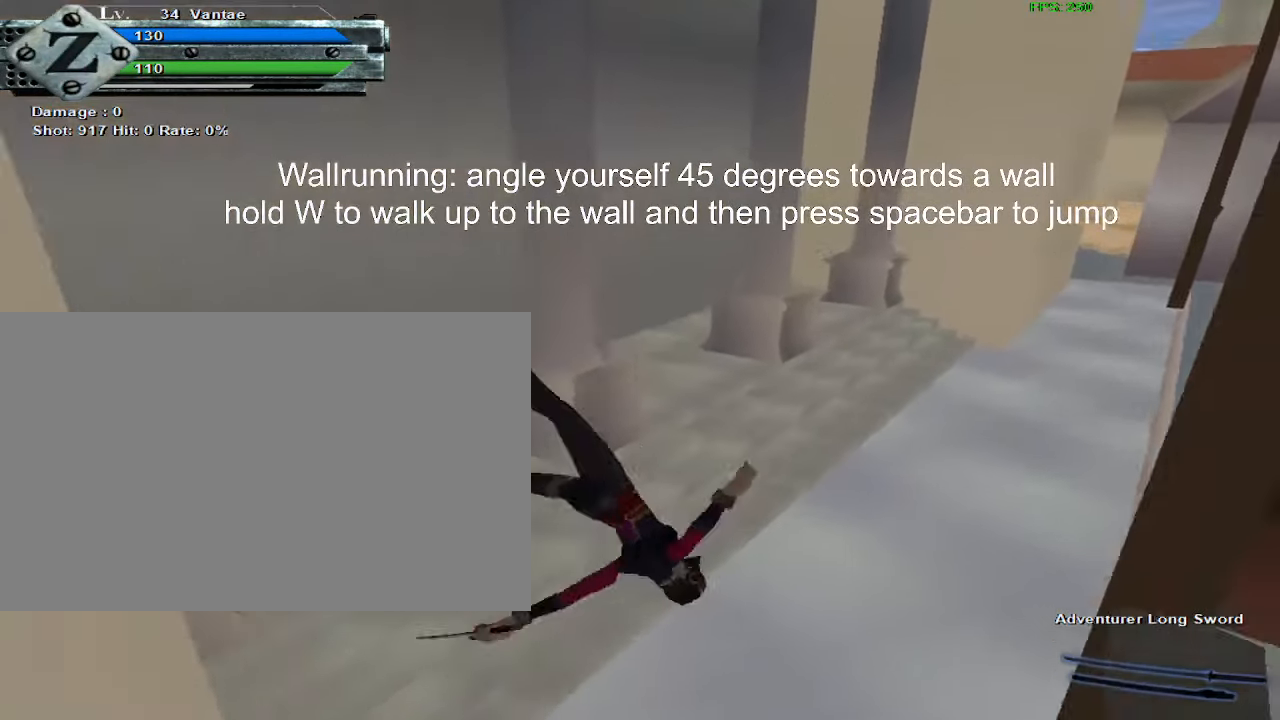
{"keys": [], "mouse": ["left"], "events": [[167, "space", "down"], [250, "space", "up"], [350, "w", "up"], [483, "mouse_left", "down"]]}
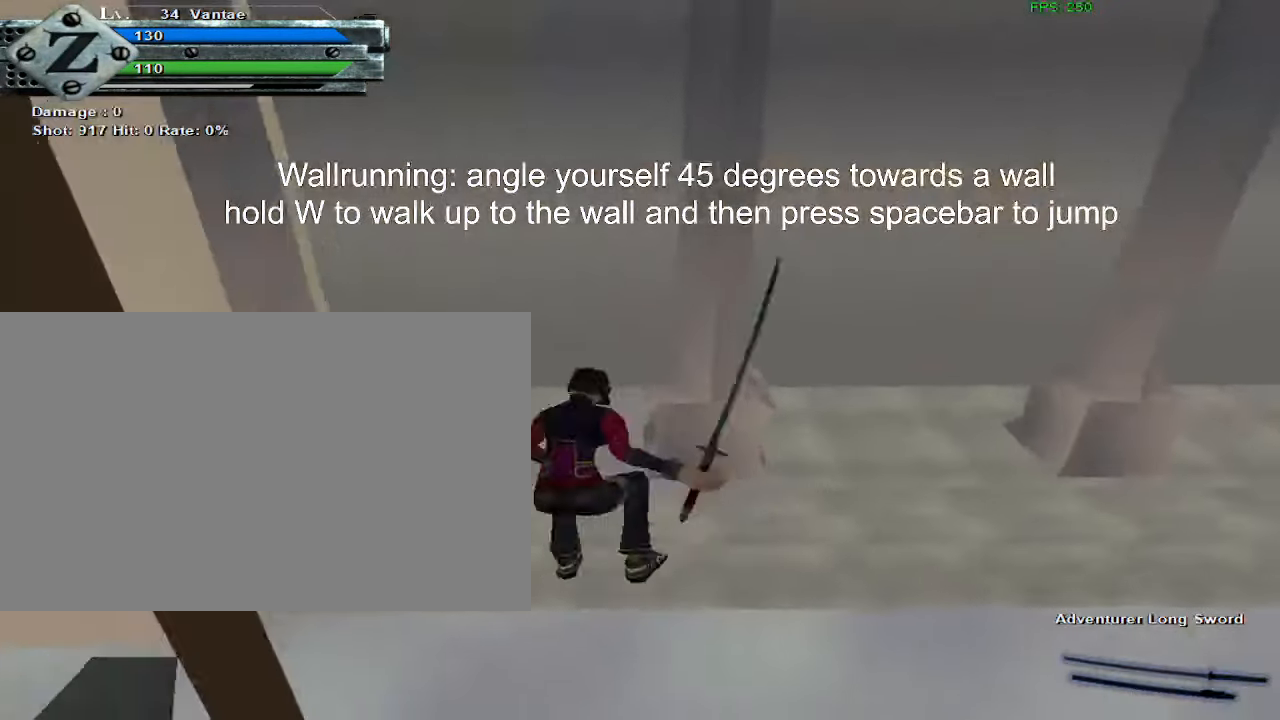
{"keys": ["w"], "mouse": [], "events": [[133, "mouse_left", "up"], [233, "w", "down"], [317, "w", "up"], [417, "w", "down"]]}
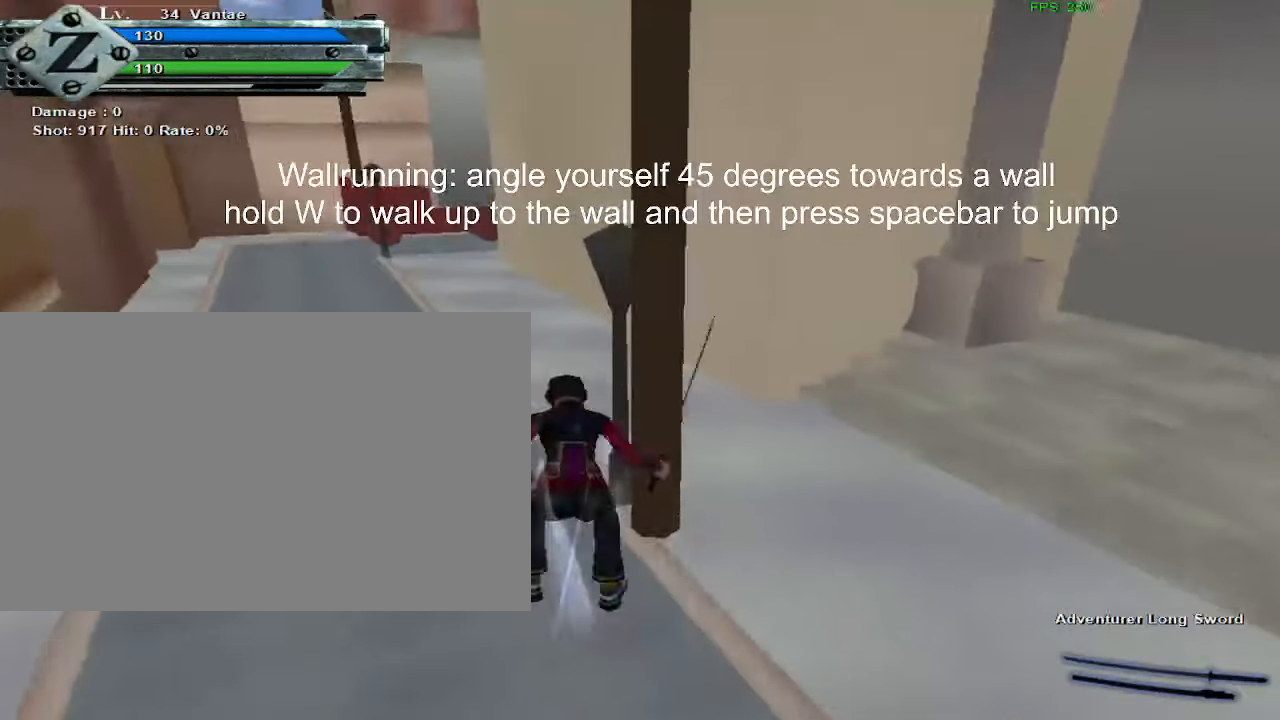
{"keys": ["a", "w"], "mouse": [], "events": [[100, "a", "down"]]}
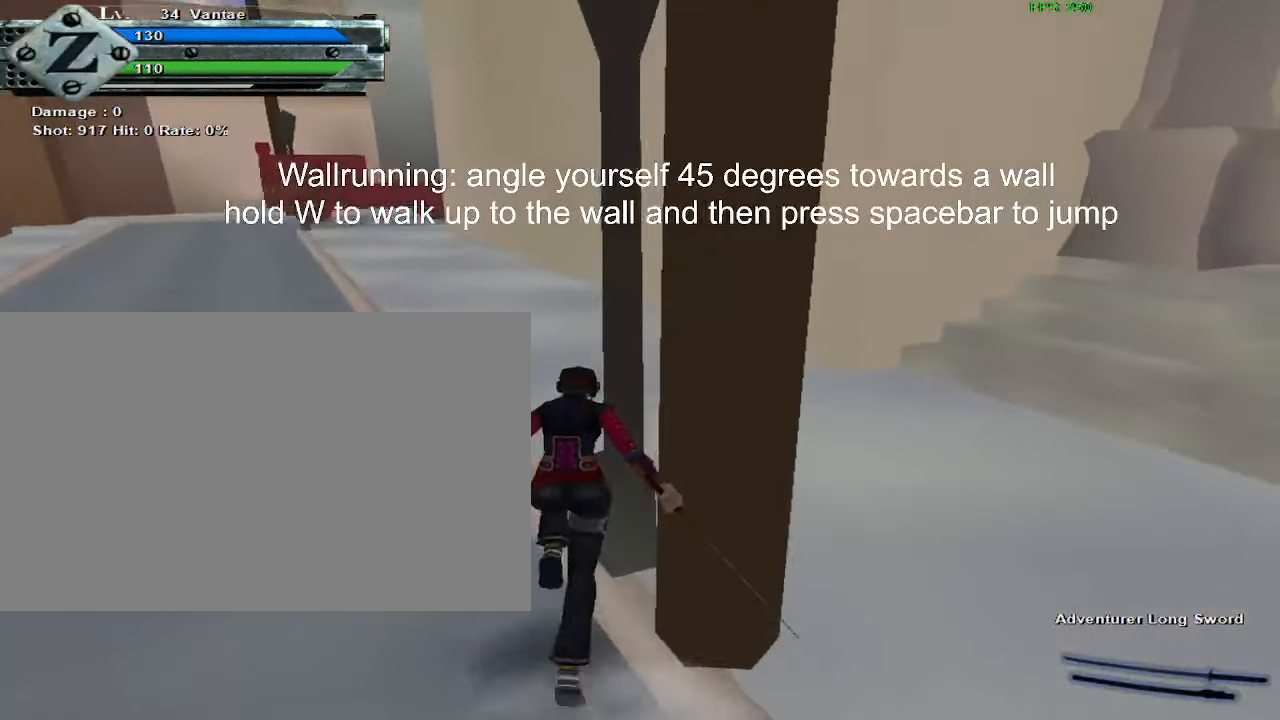
{"keys": ["w"], "mouse": [], "events": [[67, "a", "up"]]}
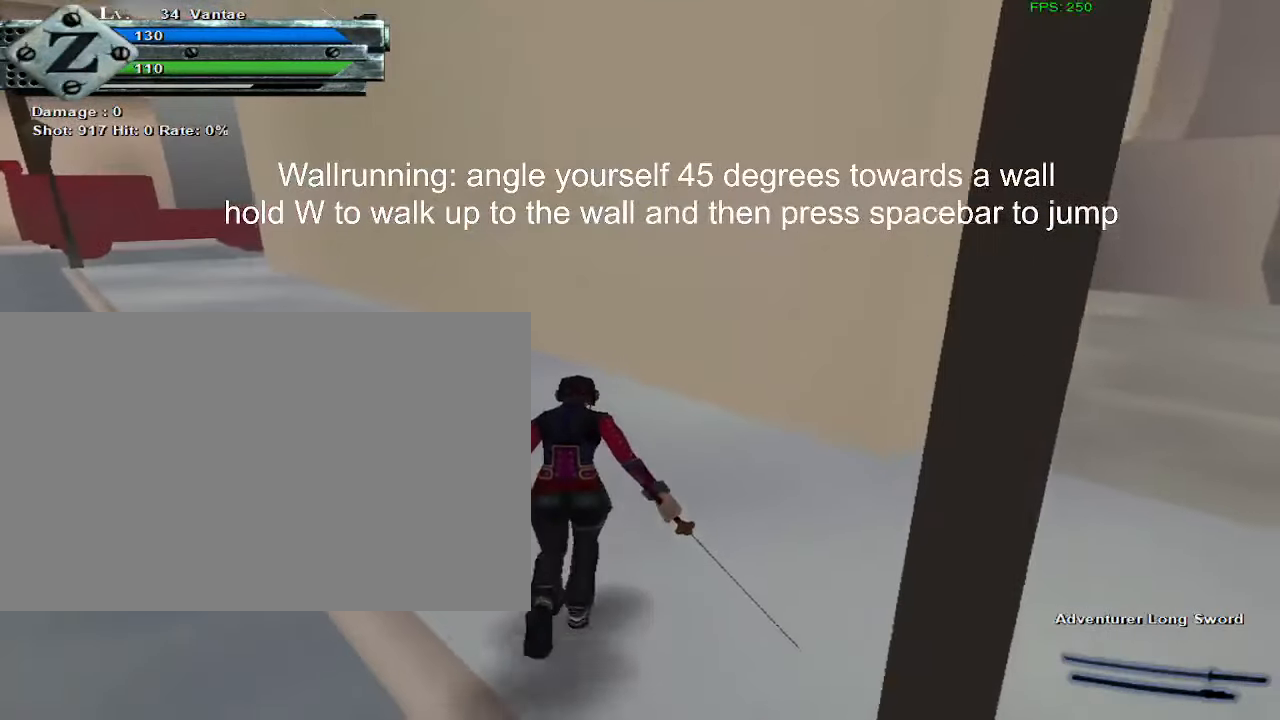
{"keys": ["w"], "mouse": [], "events": []}
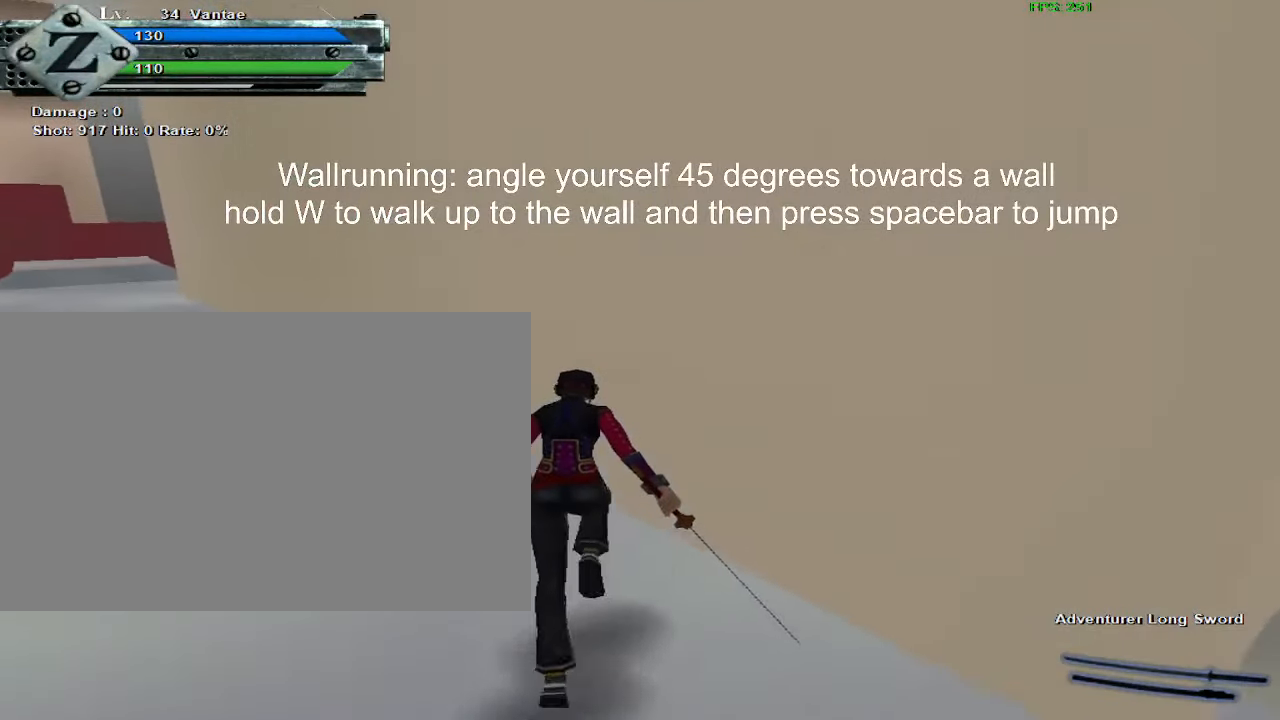
{"keys": ["w"], "mouse": [], "events": [[233, "space", "down"], [367, "space", "up"]]}
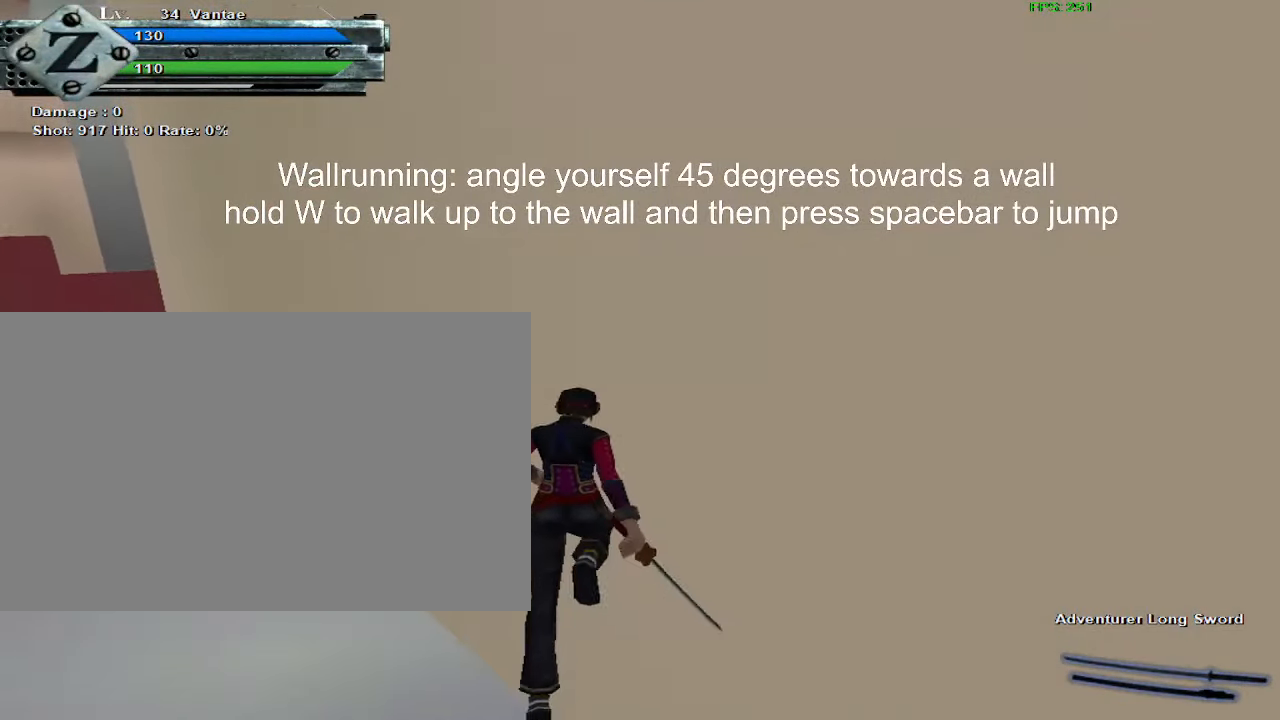
{"keys": ["w"], "mouse": [], "events": []}
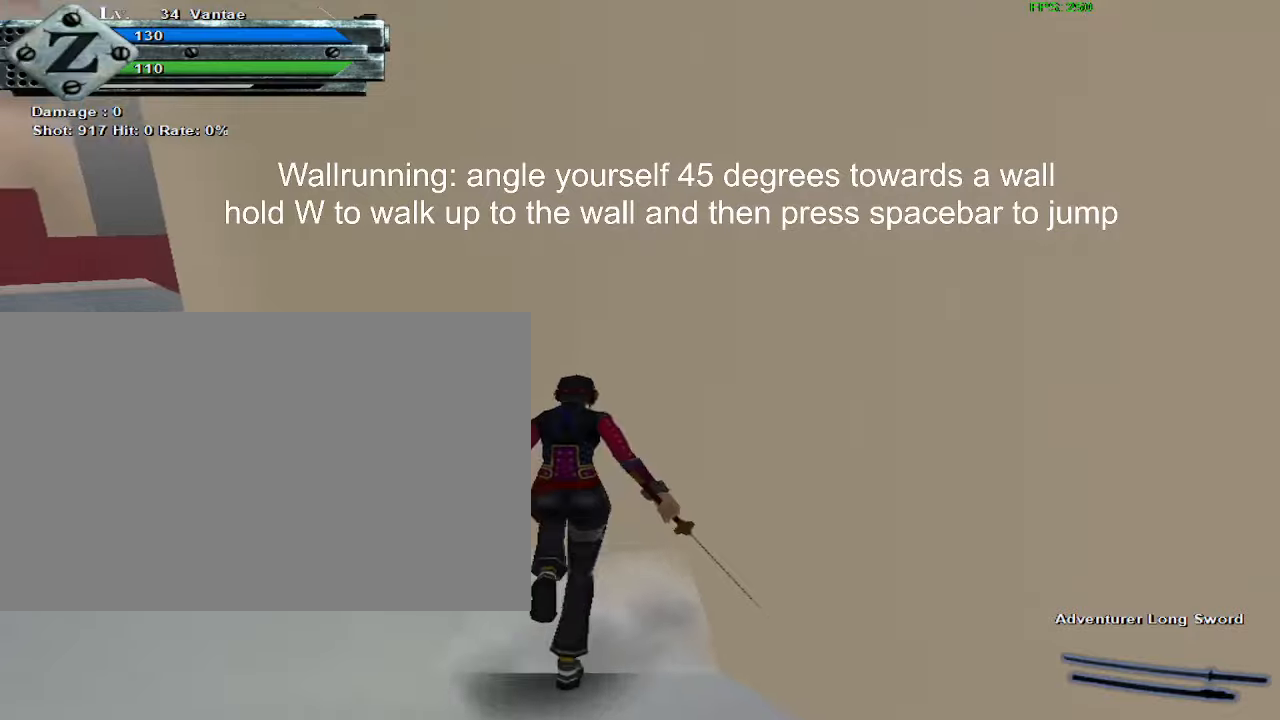
{"keys": ["w"], "mouse": [], "events": [[84, "space", "down"], [217, "space", "up"]]}
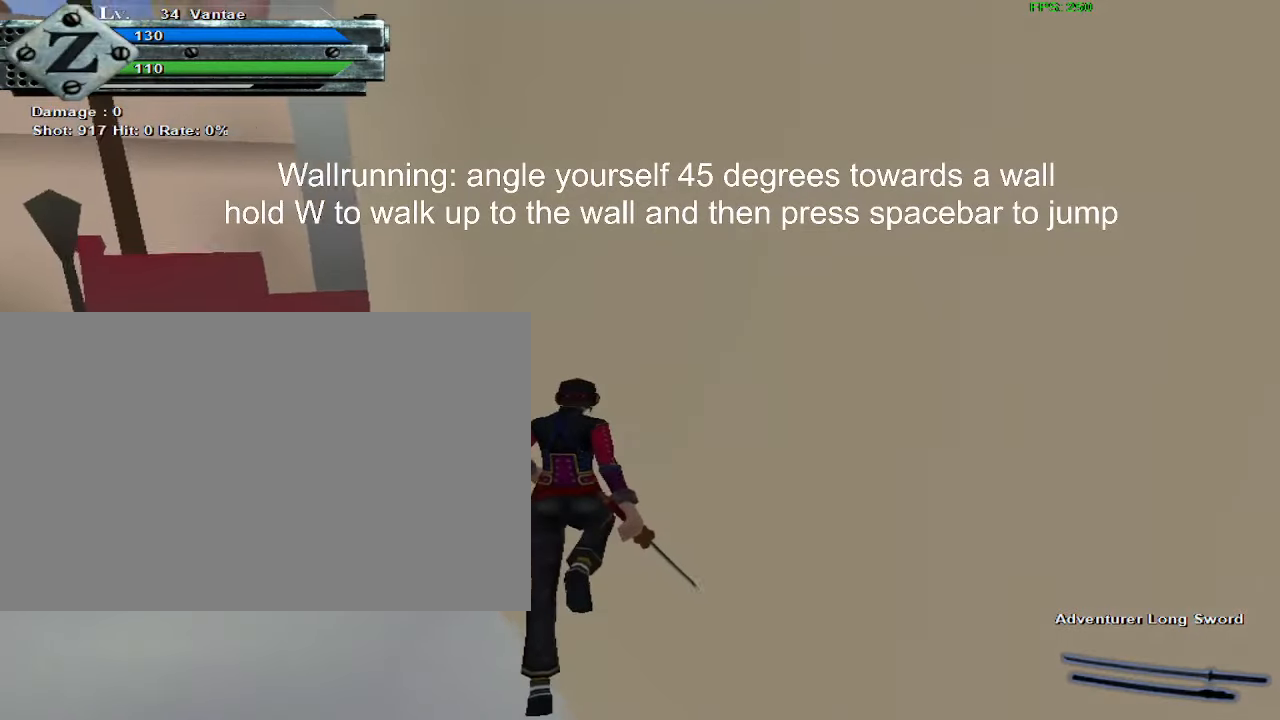
{"keys": ["a", "w"], "mouse": [], "events": [[34, "w", "up"], [234, "w", "down"], [417, "a", "down"]]}